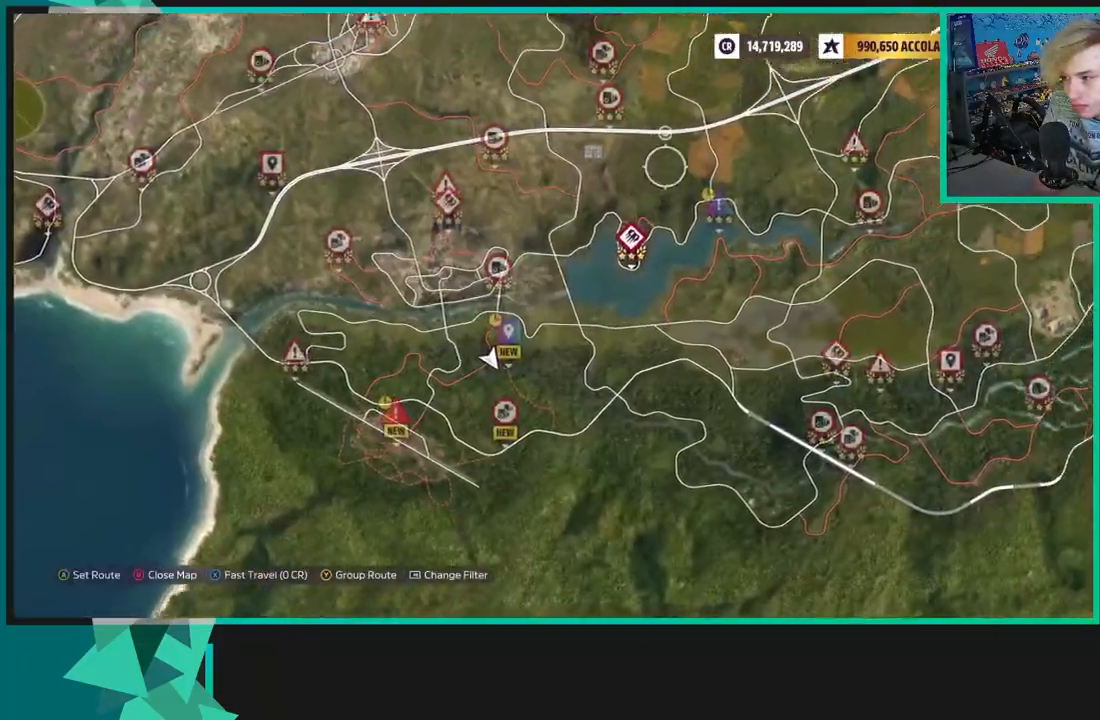
Gameplay with a controller (Xbox layout); each line is a JSON object with the inputs held at the frame after it. "events" lists button and stick changes between this image and that frame as [ms after this image, input, new state], when the widget could be followed in between.
{"buttons": [], "left_stick": "center", "right_stick": "center", "events": [[33, "left_stick", "center"], [217, "left_stick", "down"], [350, "left_stick", "center"]]}
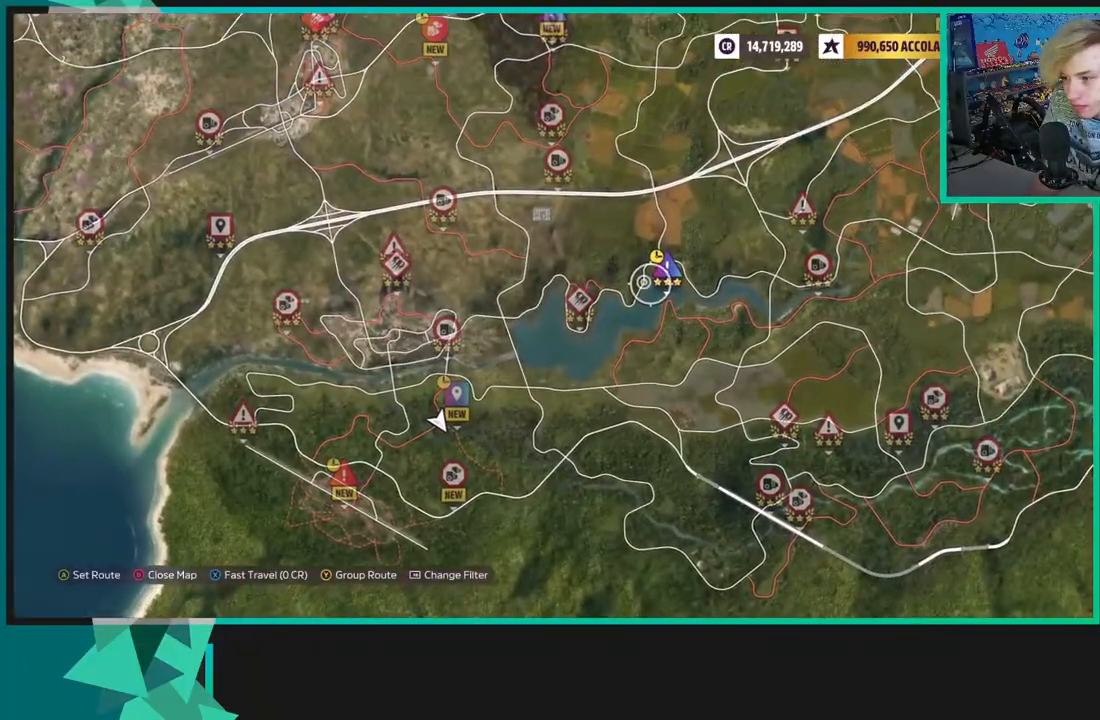
{"buttons": [], "left_stick": "center", "right_stick": "center", "events": [[167, "left_stick", "up"], [233, "left_stick", "center"]]}
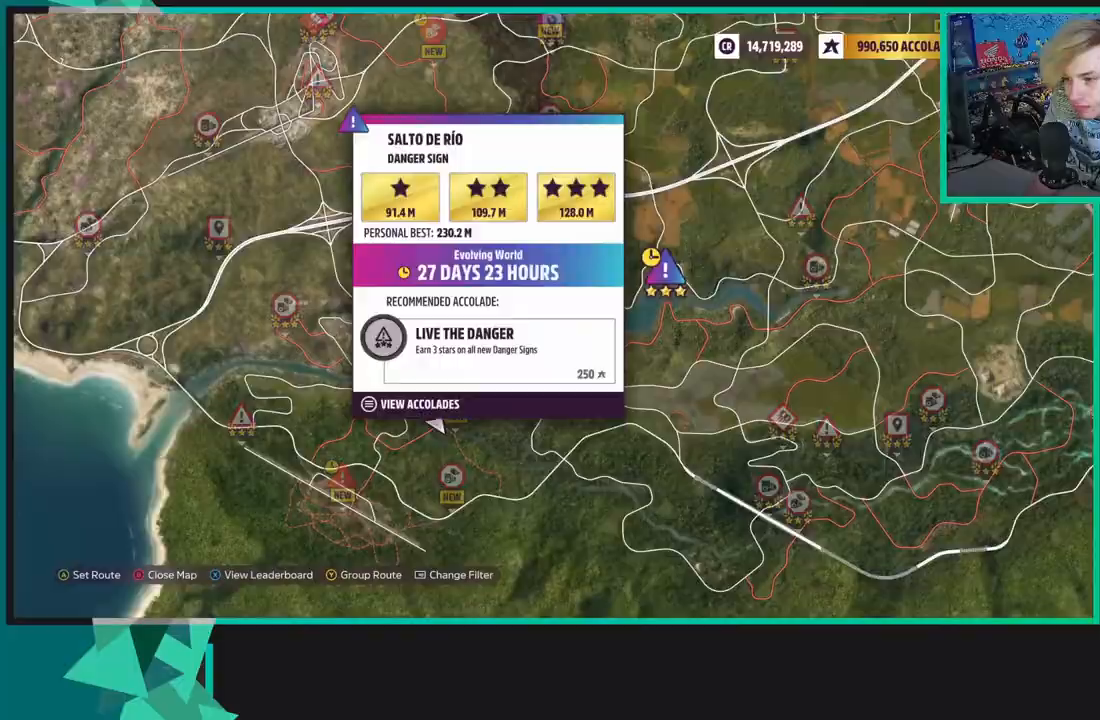
{"buttons": [], "left_stick": "center", "right_stick": "center", "events": []}
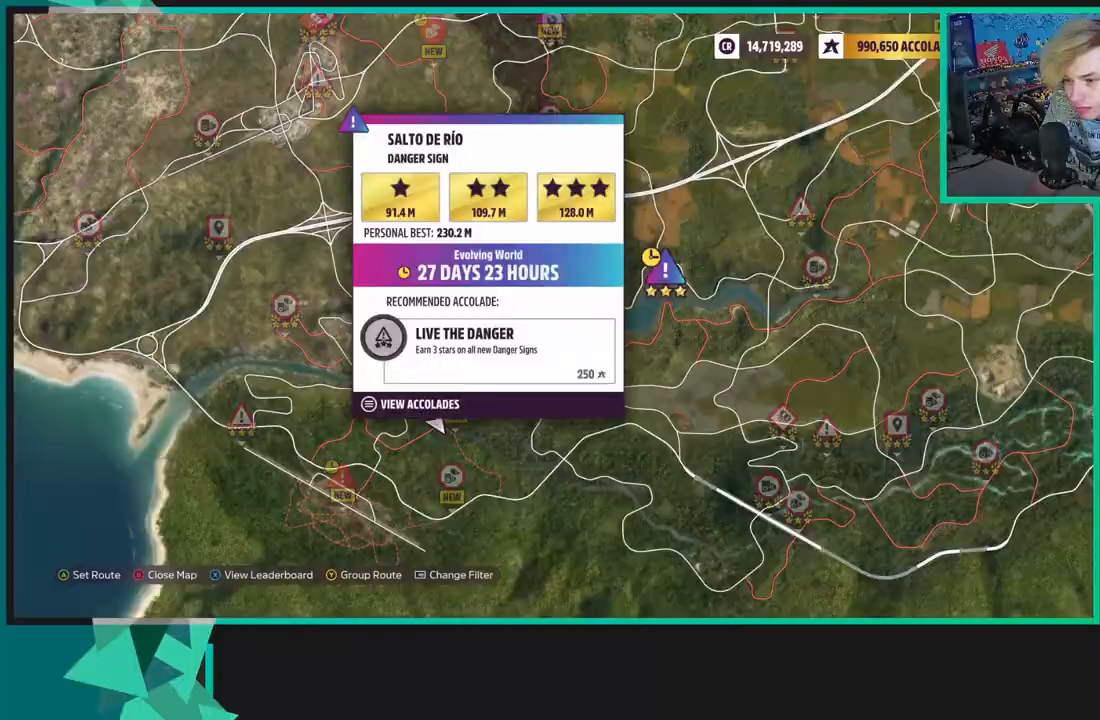
{"buttons": [], "left_stick": "center", "right_stick": "center", "events": []}
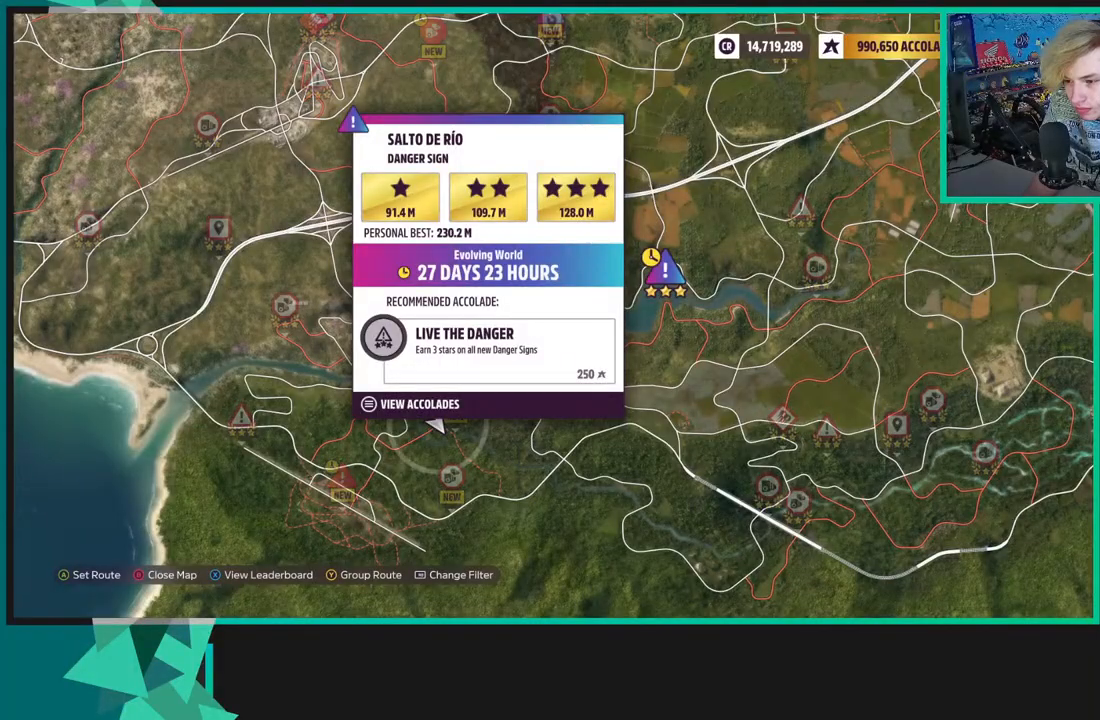
{"buttons": [], "left_stick": "left", "right_stick": "center", "events": [[133, "B", "down"], [133, "left_stick", "left"], [250, "B", "up"]]}
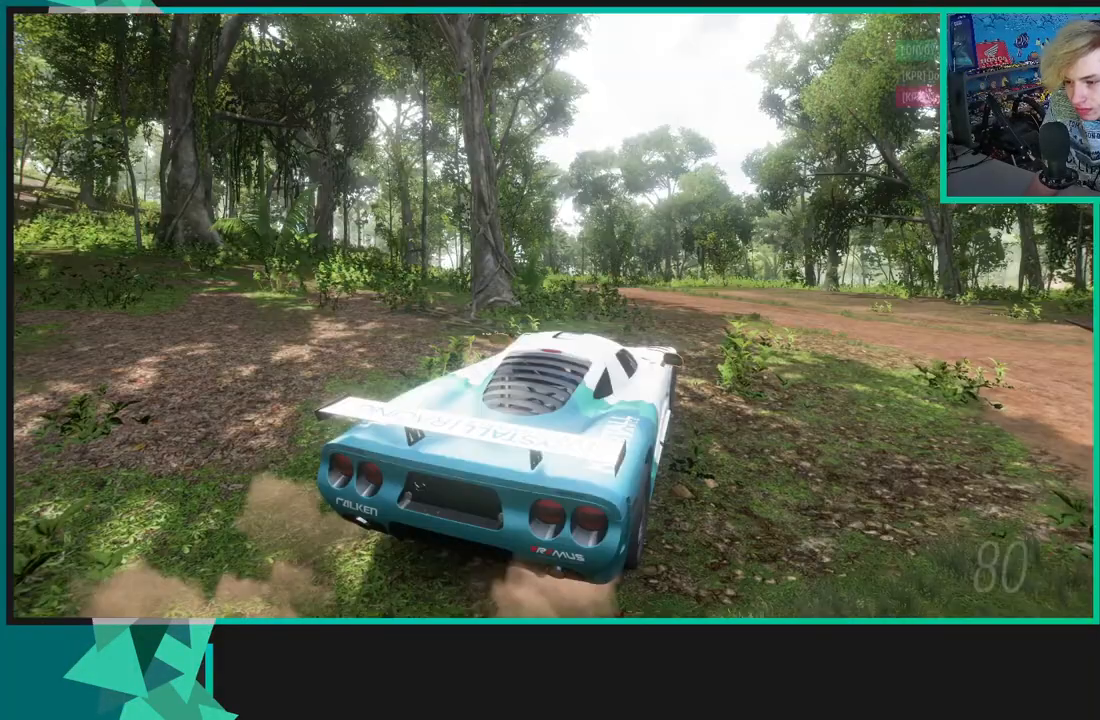
{"buttons": [], "left_stick": "left", "right_stick": "center", "events": [[250, "R2", "down"], [450, "R2", "up"]]}
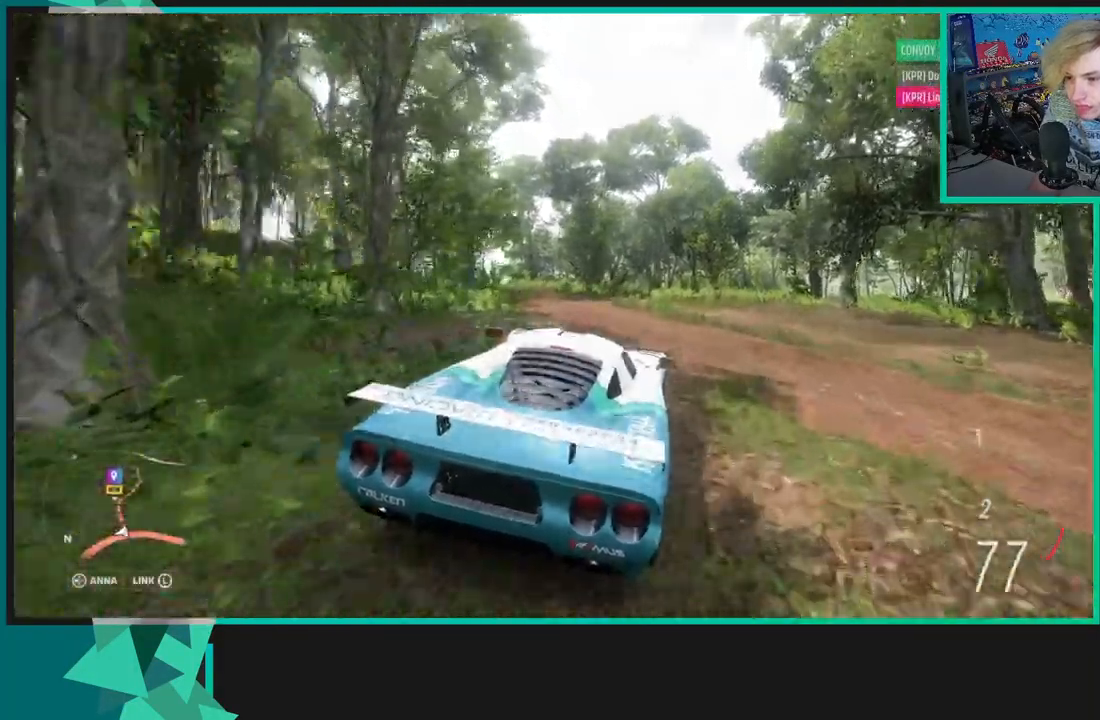
{"buttons": ["R2"], "left_stick": "left", "right_stick": "center", "events": [[283, "R2", "down"]]}
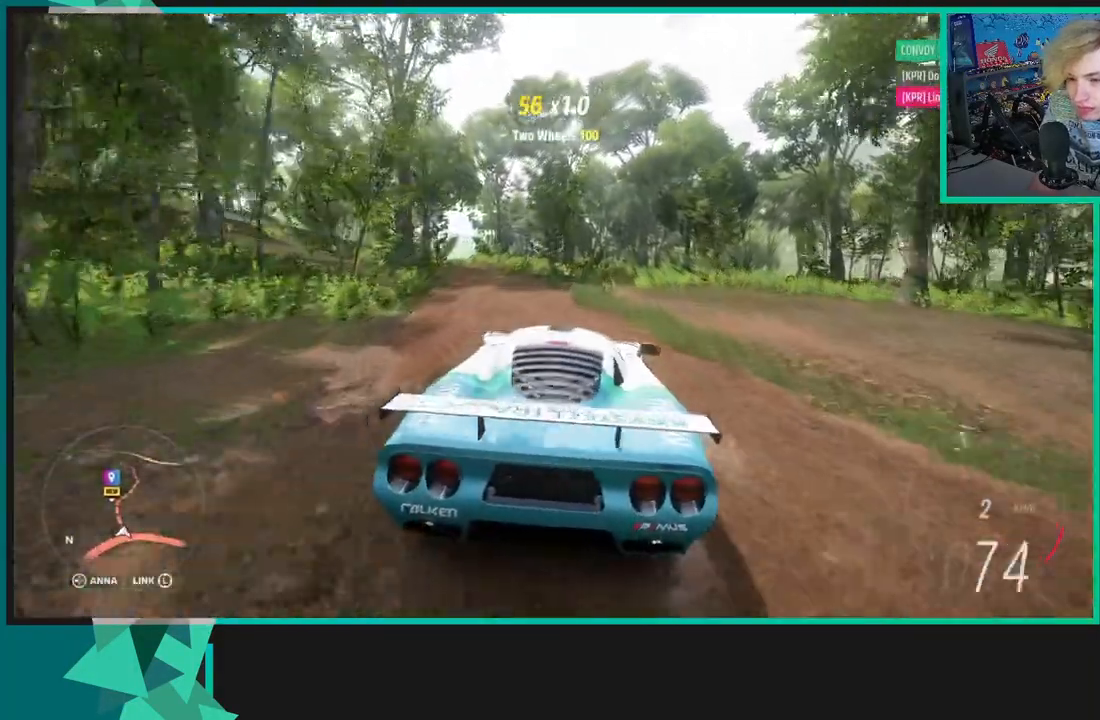
{"buttons": ["R2"], "left_stick": "right", "right_stick": "center", "events": [[200, "left_stick", "center"], [333, "left_stick", "right"]]}
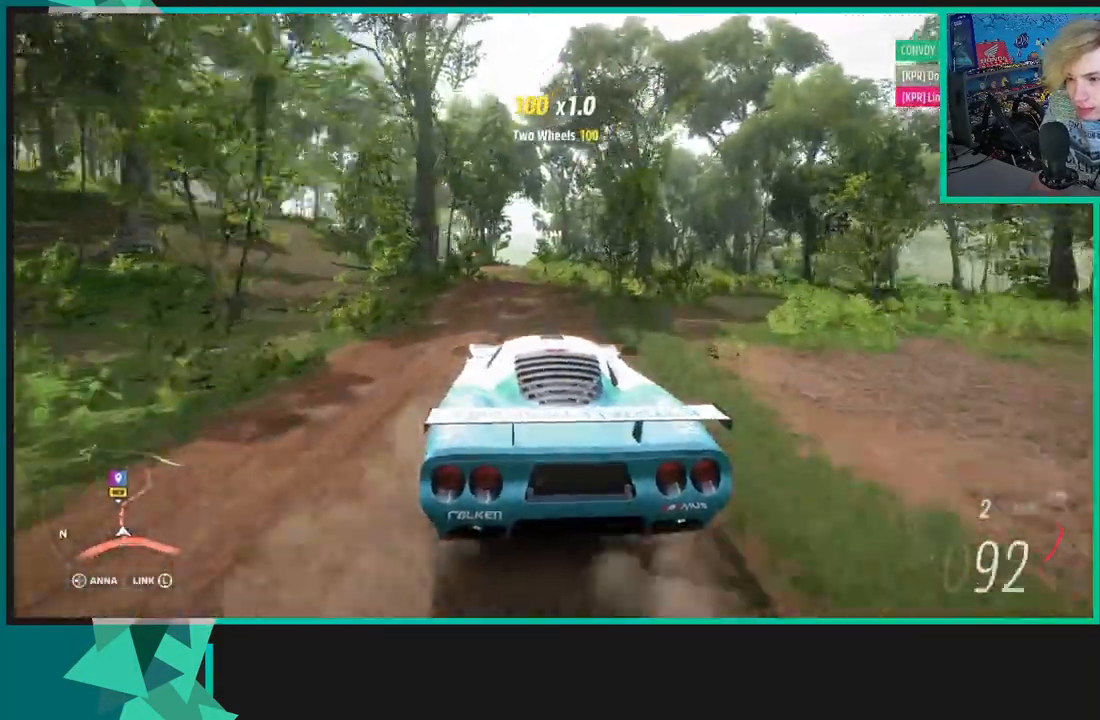
{"buttons": ["R2"], "left_stick": "right", "right_stick": "center", "events": [[67, "R1", "down"], [67, "X", "down"], [150, "X", "up"], [167, "R1", "up"]]}
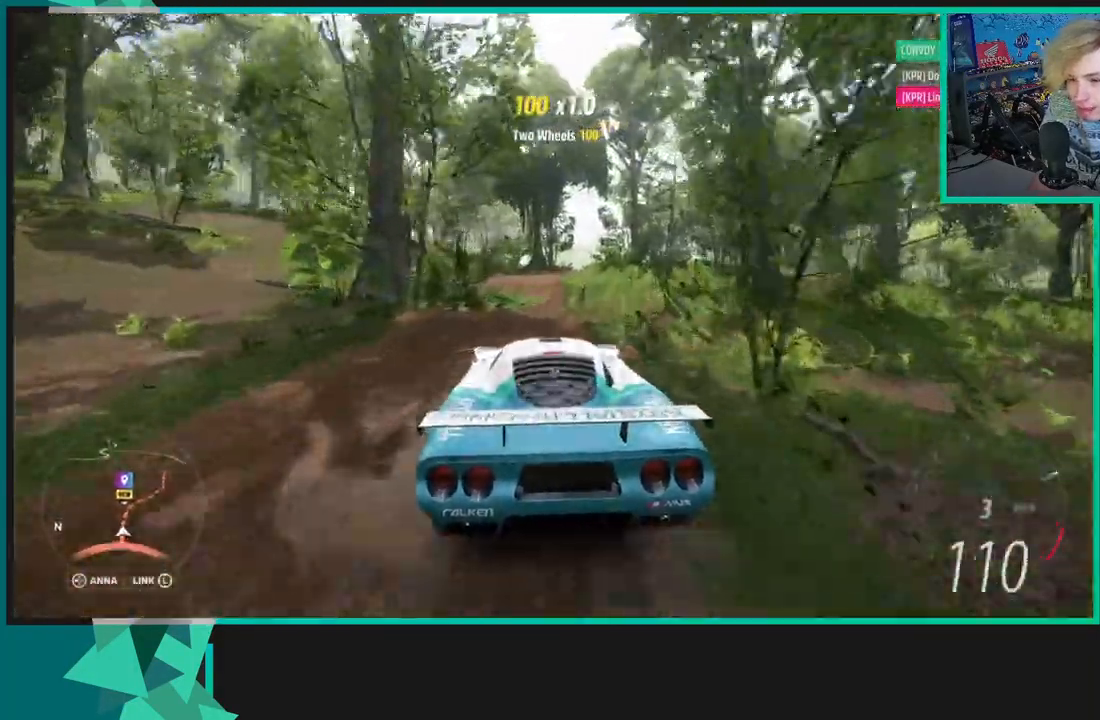
{"buttons": ["R2"], "left_stick": "left", "right_stick": "center", "events": [[500, "left_stick", "left"]]}
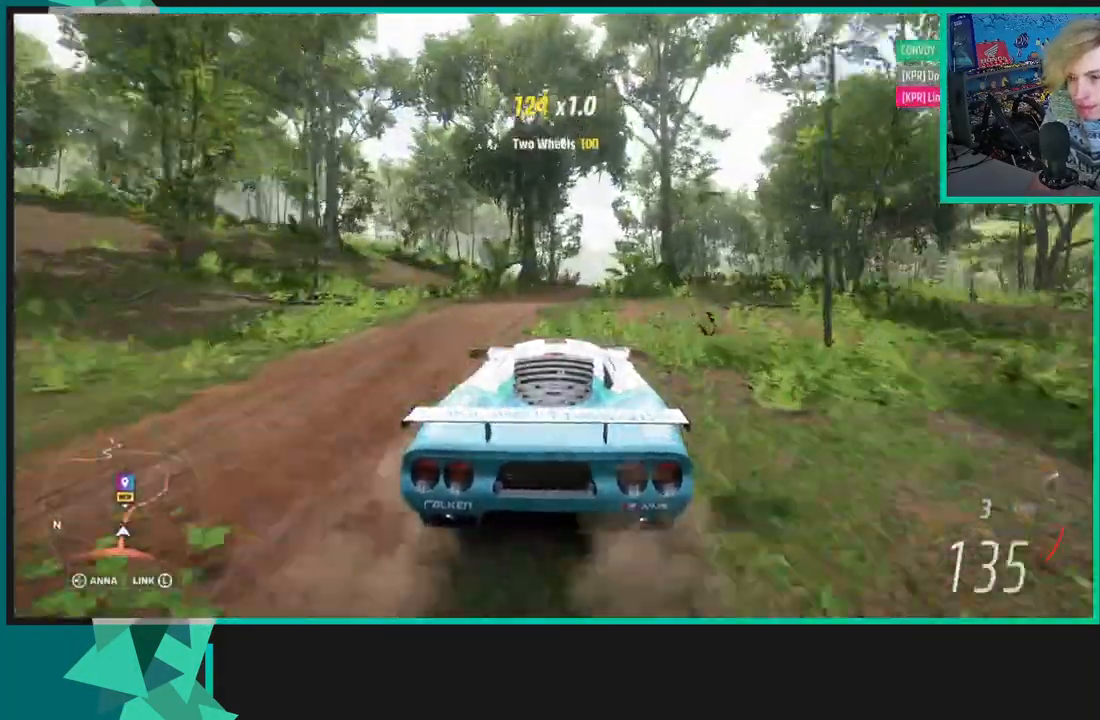
{"buttons": ["R2"], "left_stick": "left", "right_stick": "center", "events": []}
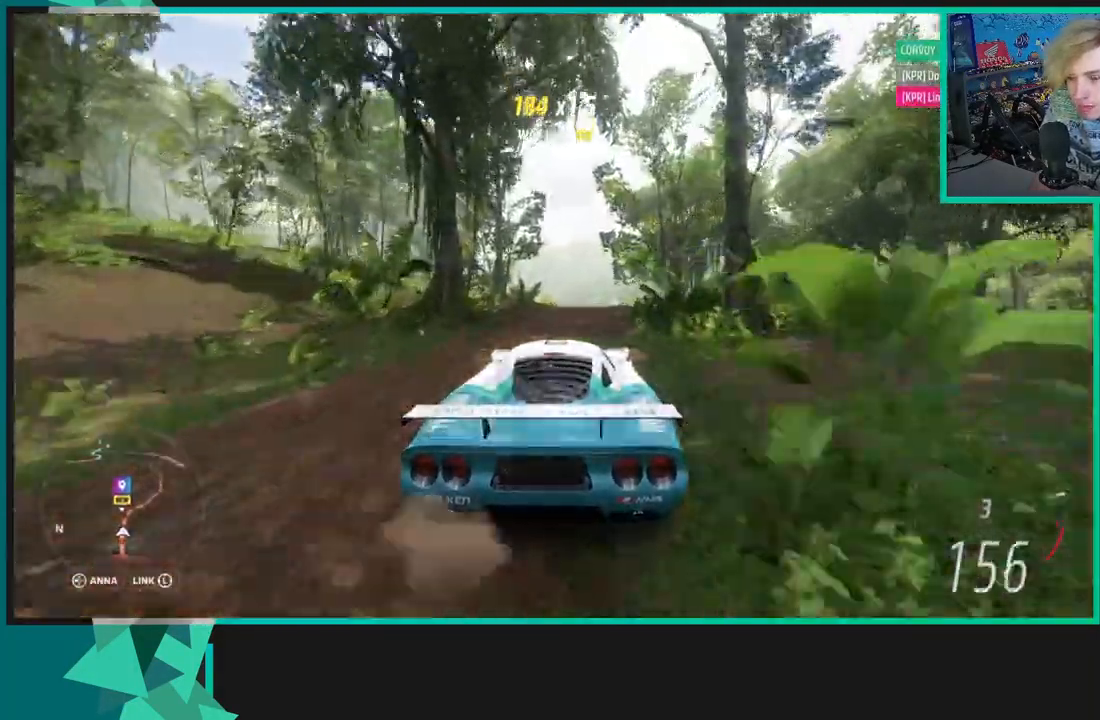
{"buttons": ["R2"], "left_stick": "left", "right_stick": "center", "events": [[367, "R1", "down"], [367, "X", "down"], [467, "R1", "up"], [467, "X", "up"]]}
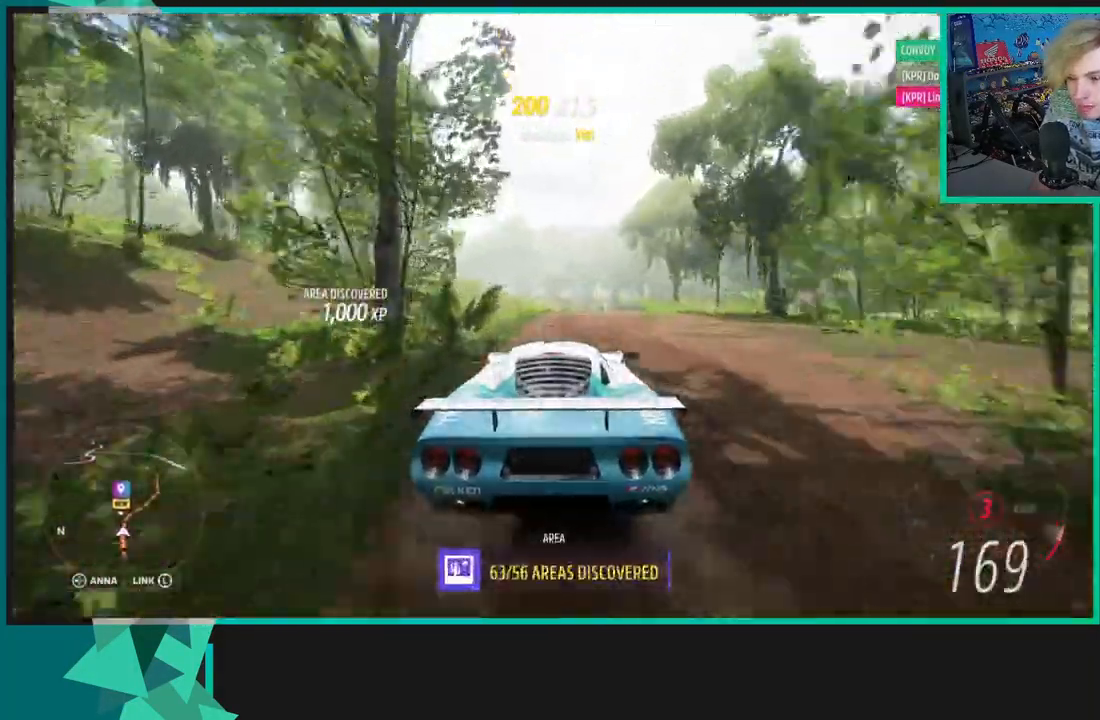
{"buttons": ["R2"], "left_stick": "left", "right_stick": "center", "events": []}
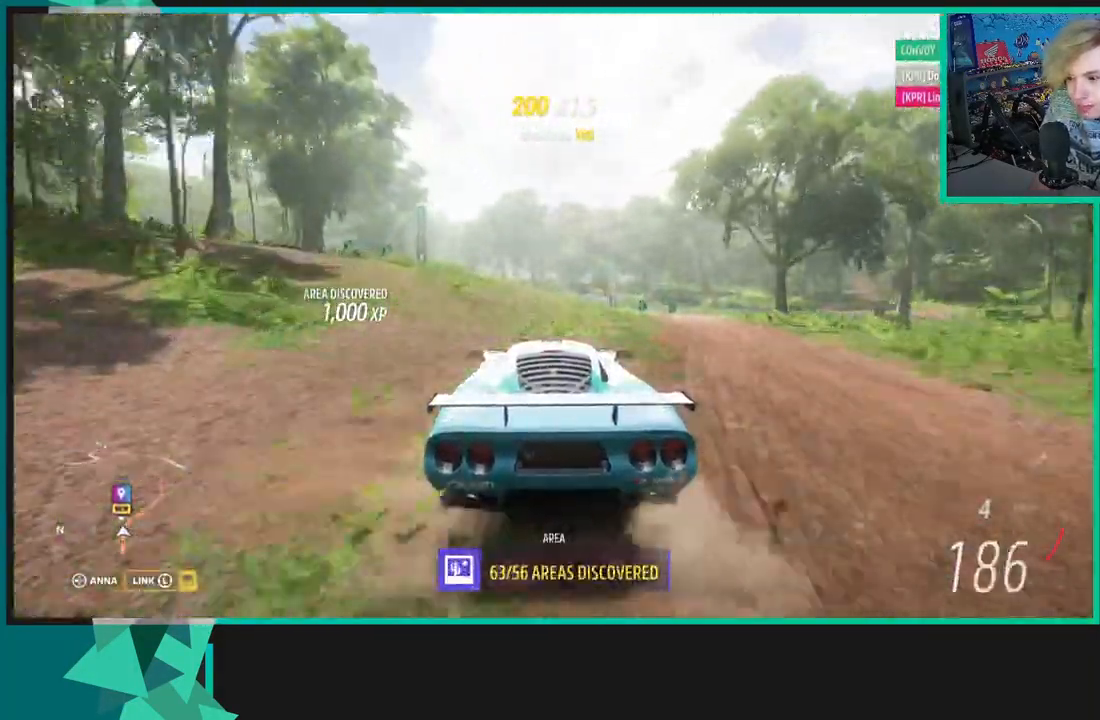
{"buttons": [], "left_stick": "center", "right_stick": "center", "events": [[100, "R2", "up"], [500, "left_stick", "center"]]}
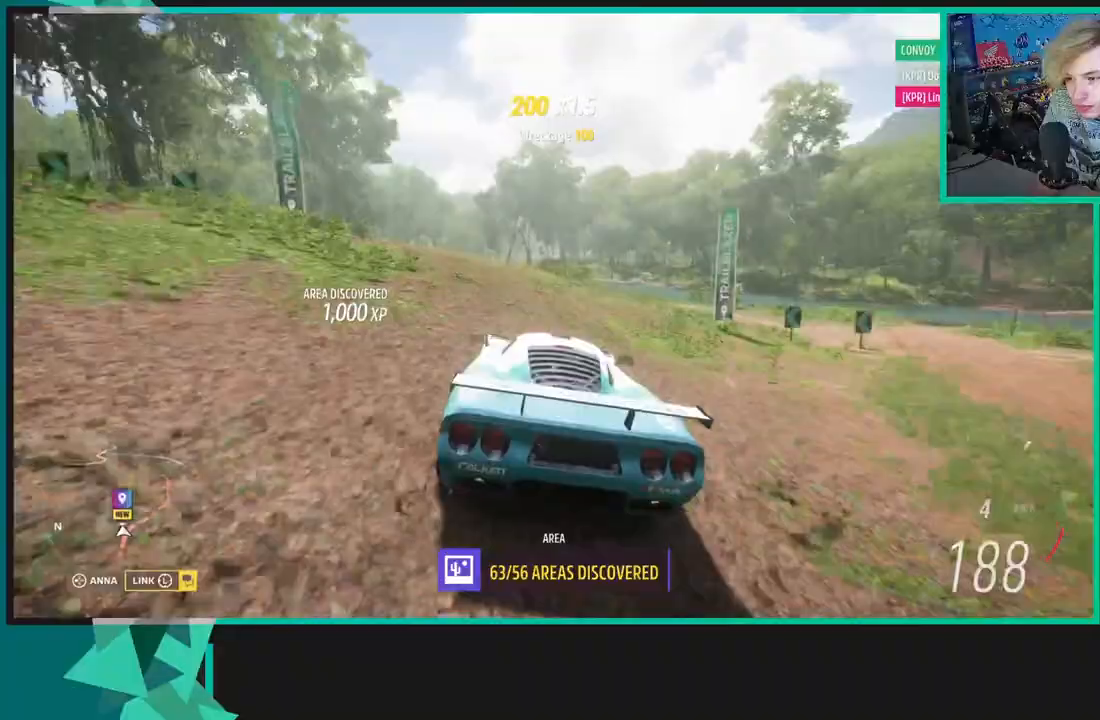
{"buttons": ["R2"], "left_stick": "down-left", "right_stick": "center", "events": [[100, "left_stick", "right"], [133, "R2", "down"], [200, "left_stick", "center"], [250, "left_stick", "down-left"]]}
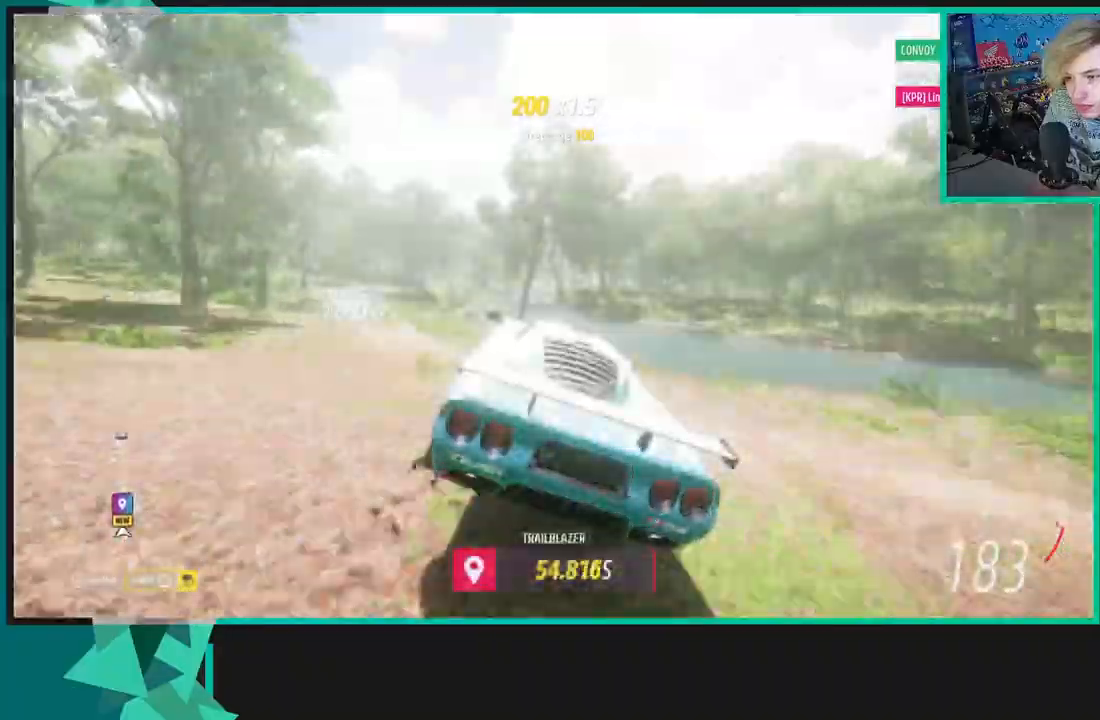
{"buttons": [], "left_stick": "right", "right_stick": "center", "events": [[67, "R2", "up"], [150, "left_stick", "center"], [233, "left_stick", "right"]]}
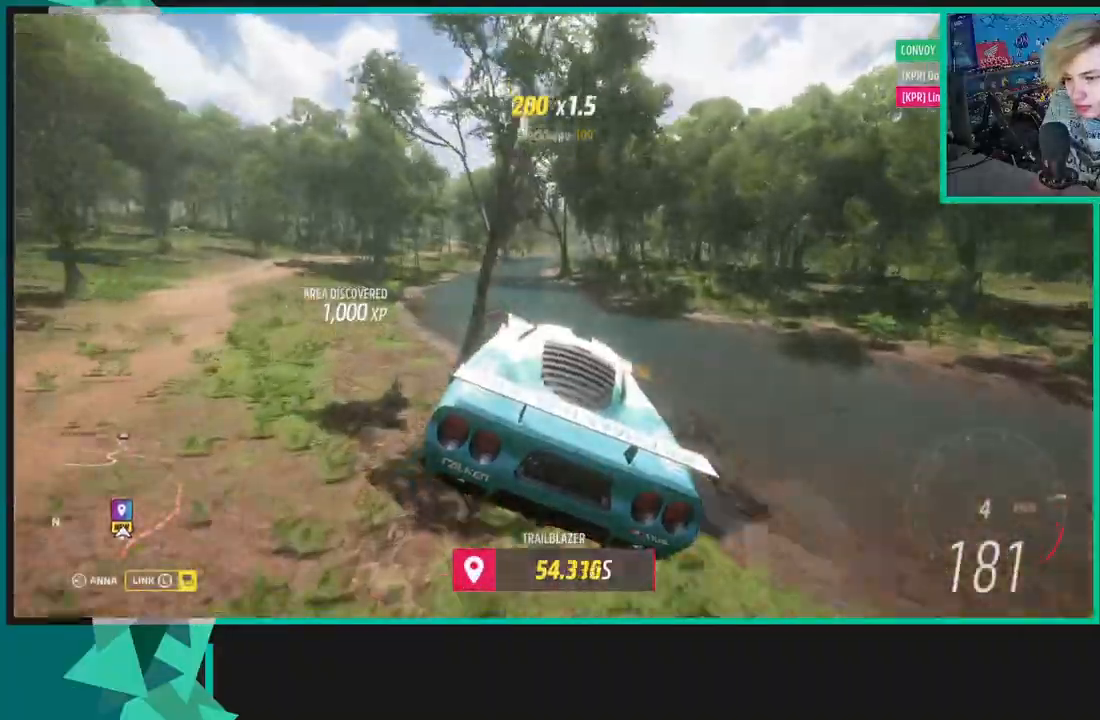
{"buttons": ["R2"], "left_stick": "right", "right_stick": "up", "events": [[217, "right_stick", "up"], [367, "R2", "down"]]}
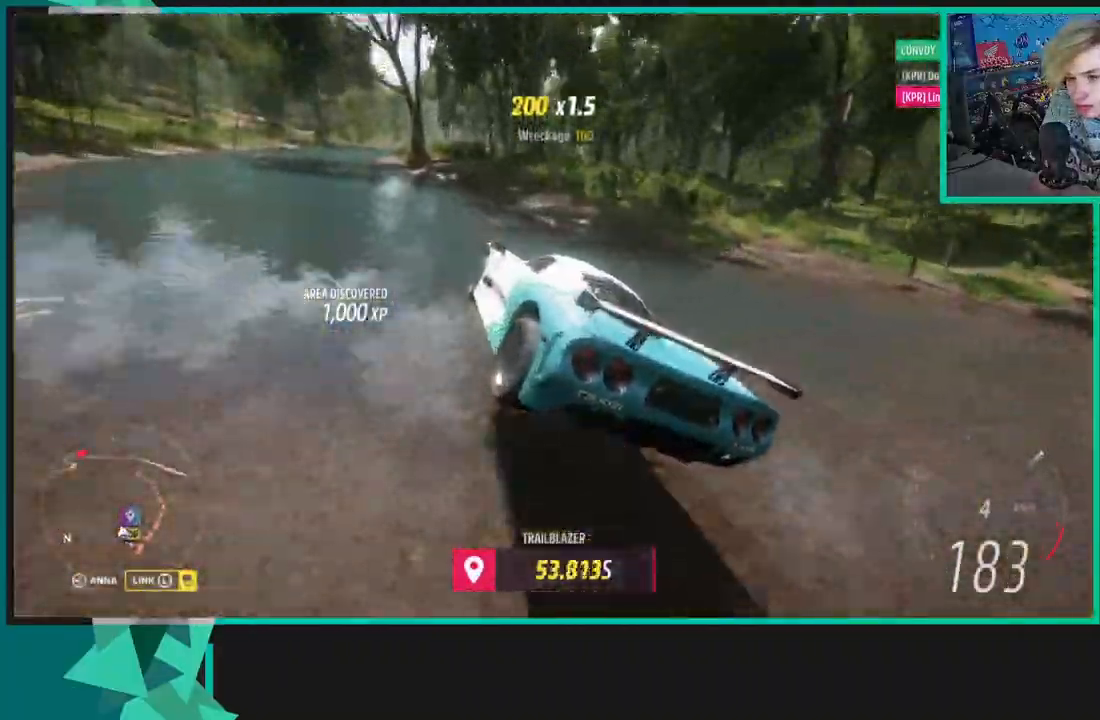
{"buttons": ["R2"], "left_stick": "right", "right_stick": "up", "events": []}
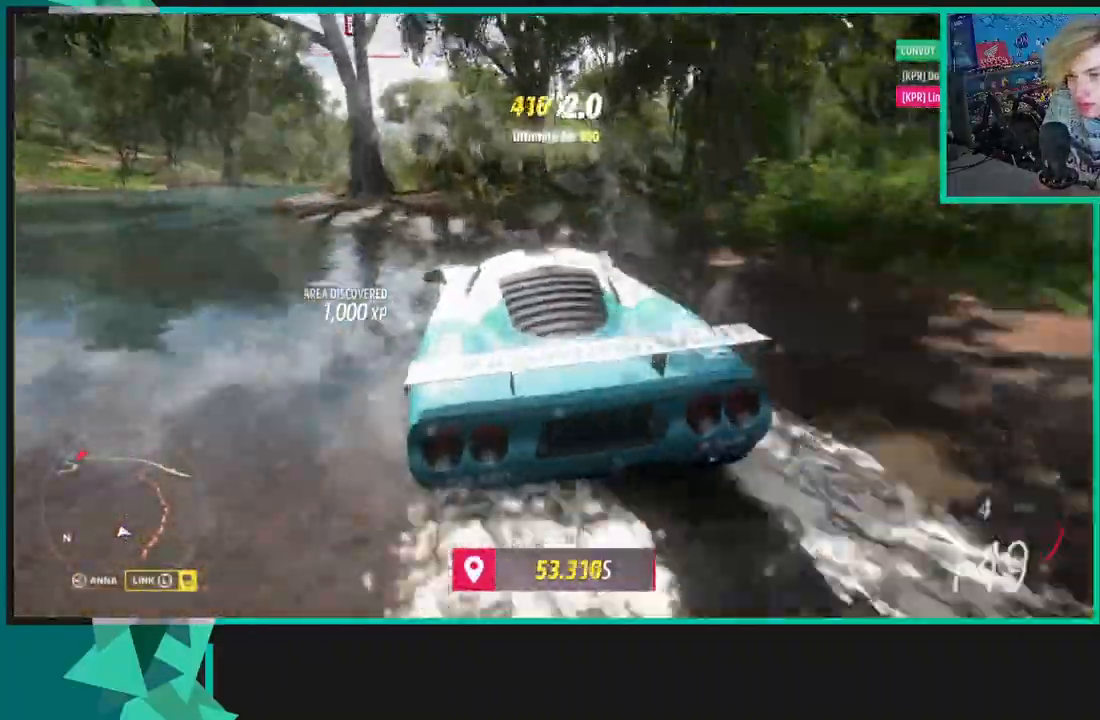
{"buttons": ["R2"], "left_stick": "right", "right_stick": "up", "events": [[133, "left_stick", "down-left"], [283, "left_stick", "center"], [433, "left_stick", "right"]]}
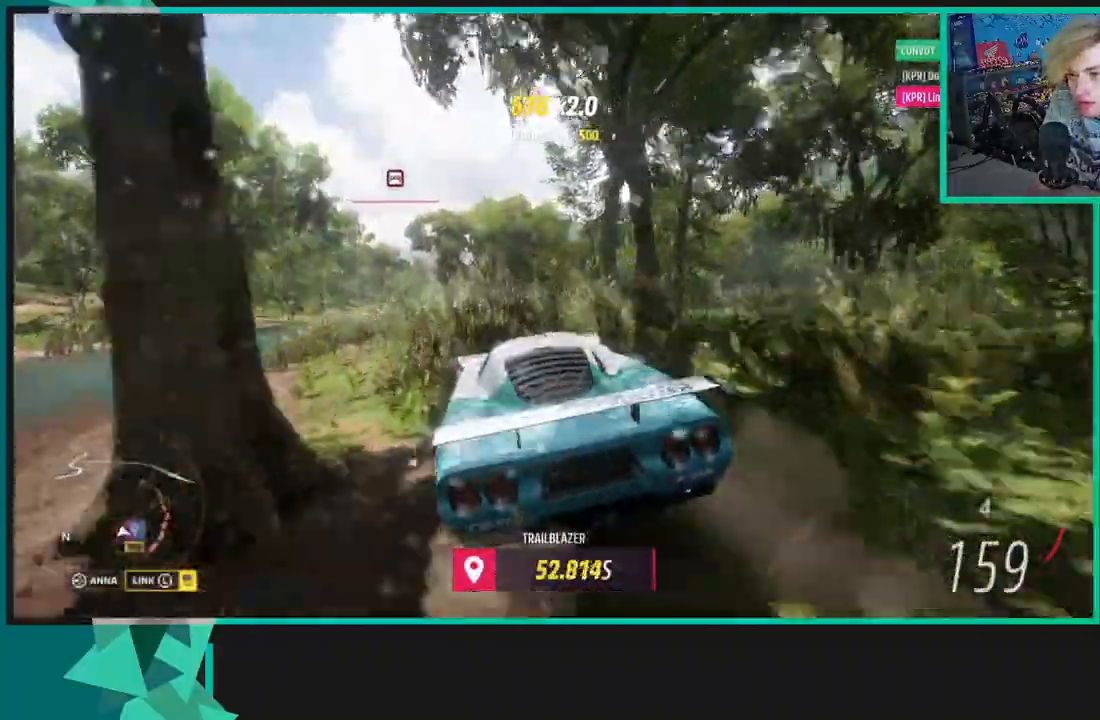
{"buttons": ["R2"], "left_stick": "right", "right_stick": "up", "events": []}
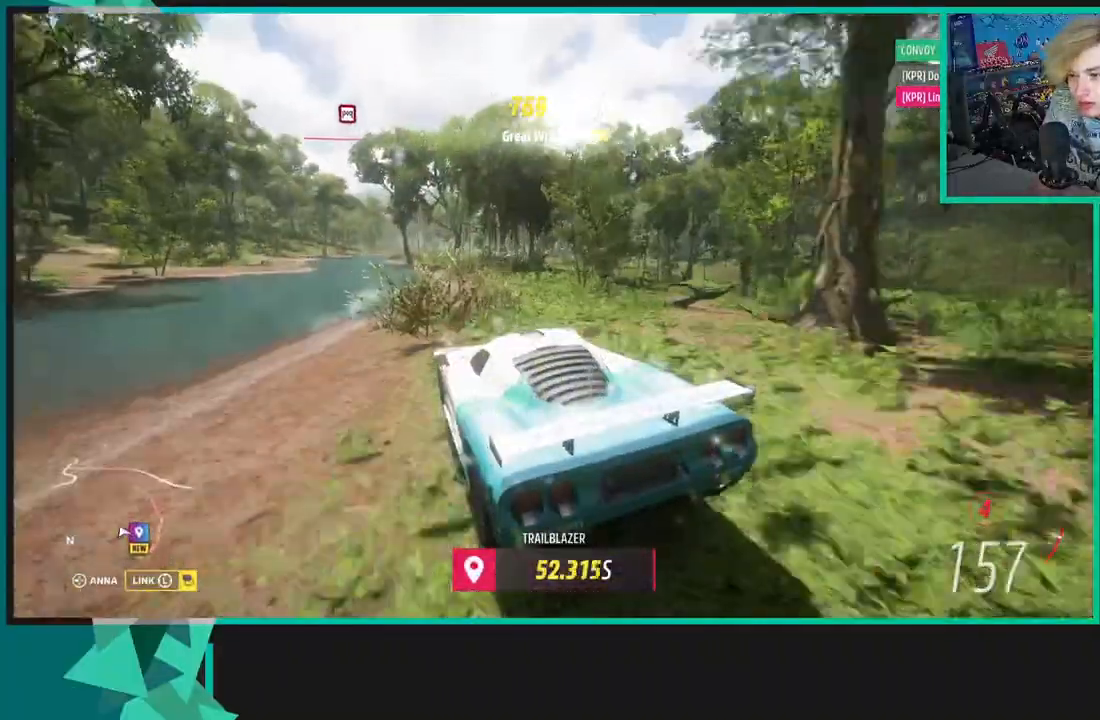
{"buttons": ["R2"], "left_stick": "center", "right_stick": "up", "events": [[400, "left_stick", "center"]]}
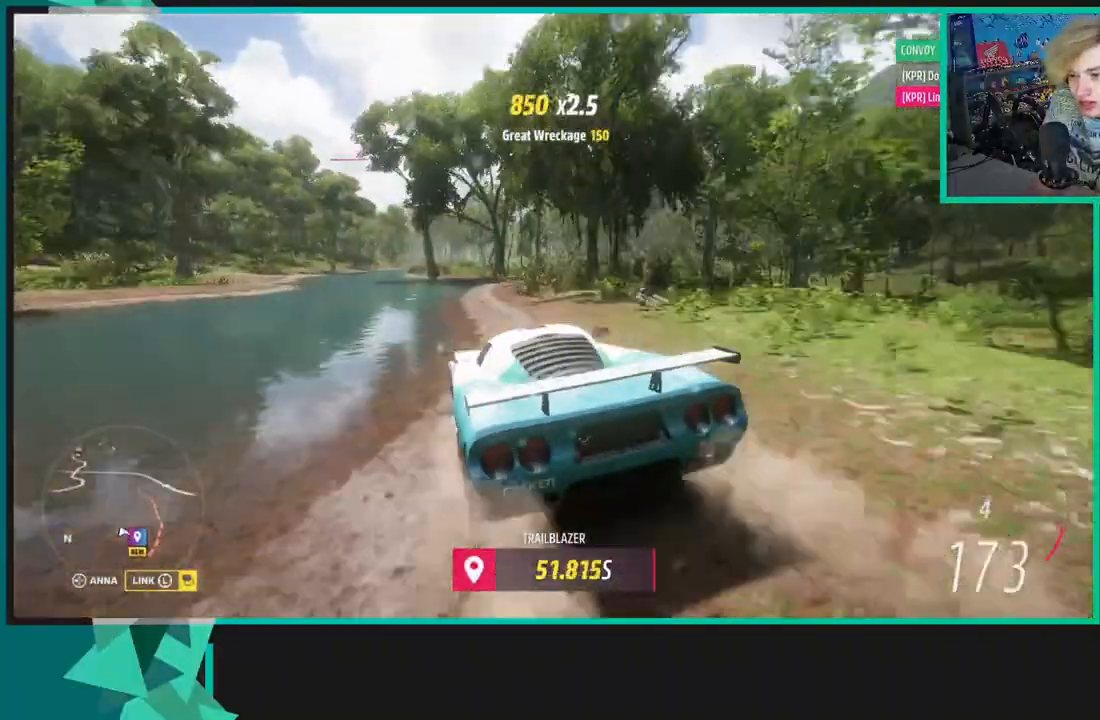
{"buttons": ["R2"], "left_stick": "right", "right_stick": "up", "events": [[83, "left_stick", "right"]]}
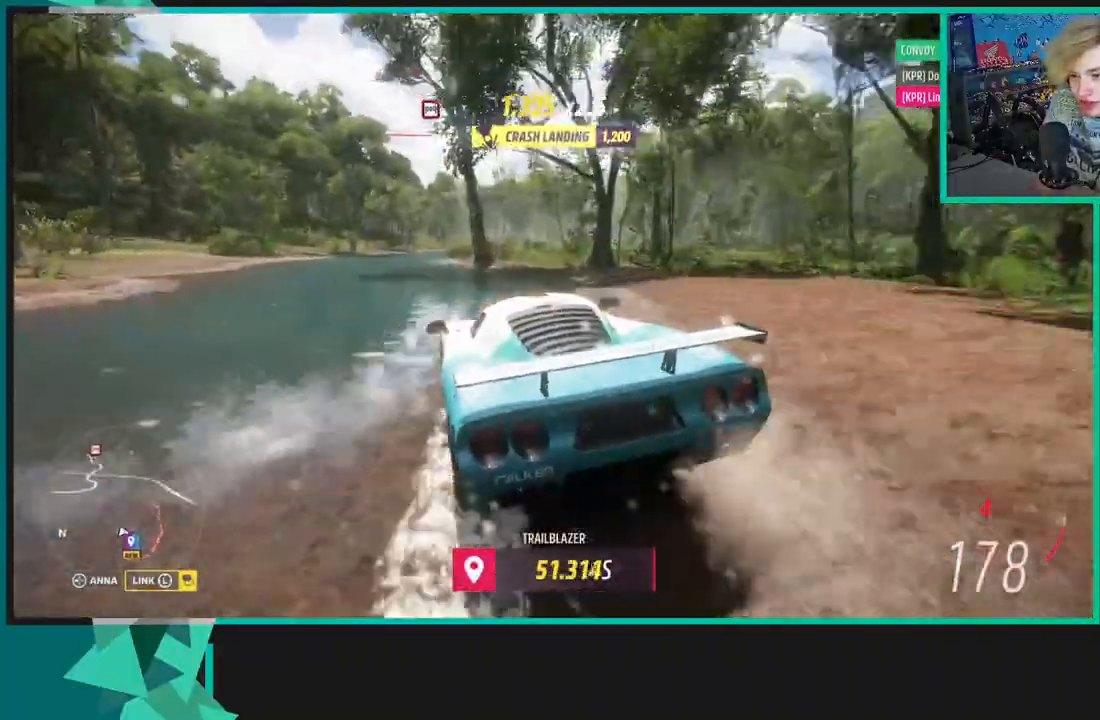
{"buttons": ["A"], "left_stick": "right", "right_stick": "up-right", "events": [[17, "R2", "up"], [250, "right_stick", "up-right"], [333, "A", "down"], [333, "X", "down"], [450, "X", "up"]]}
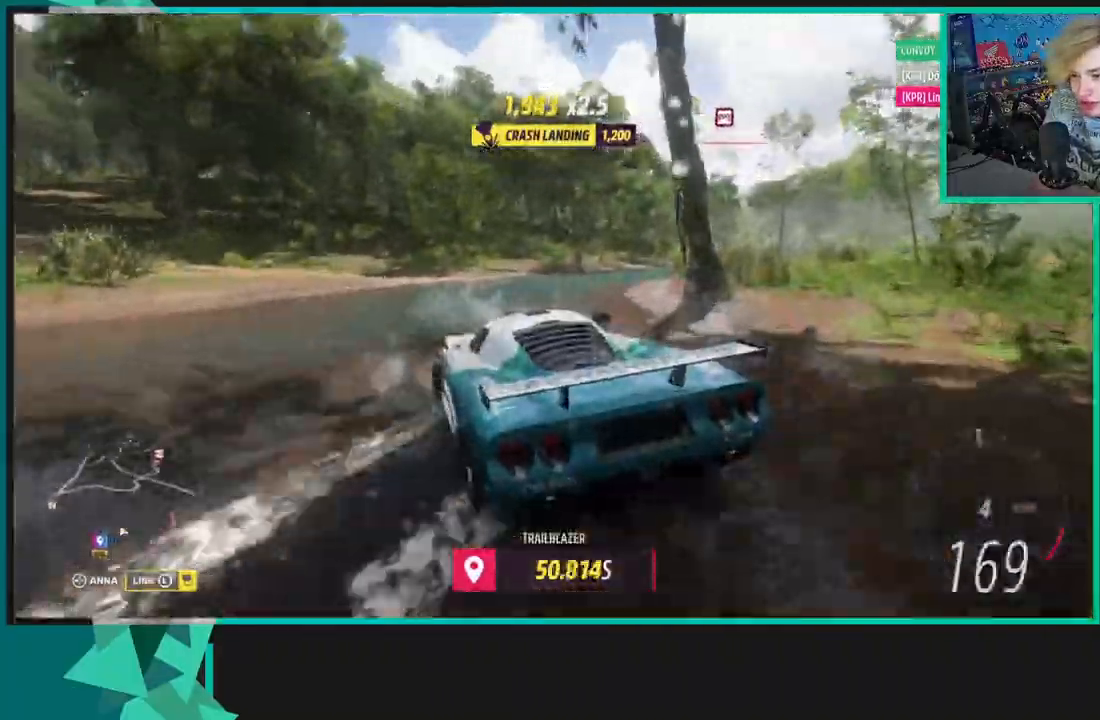
{"buttons": ["A", "R2"], "left_stick": "right", "right_stick": "center", "events": [[67, "R2", "down"], [133, "right_stick", "right"], [333, "right_stick", "center"]]}
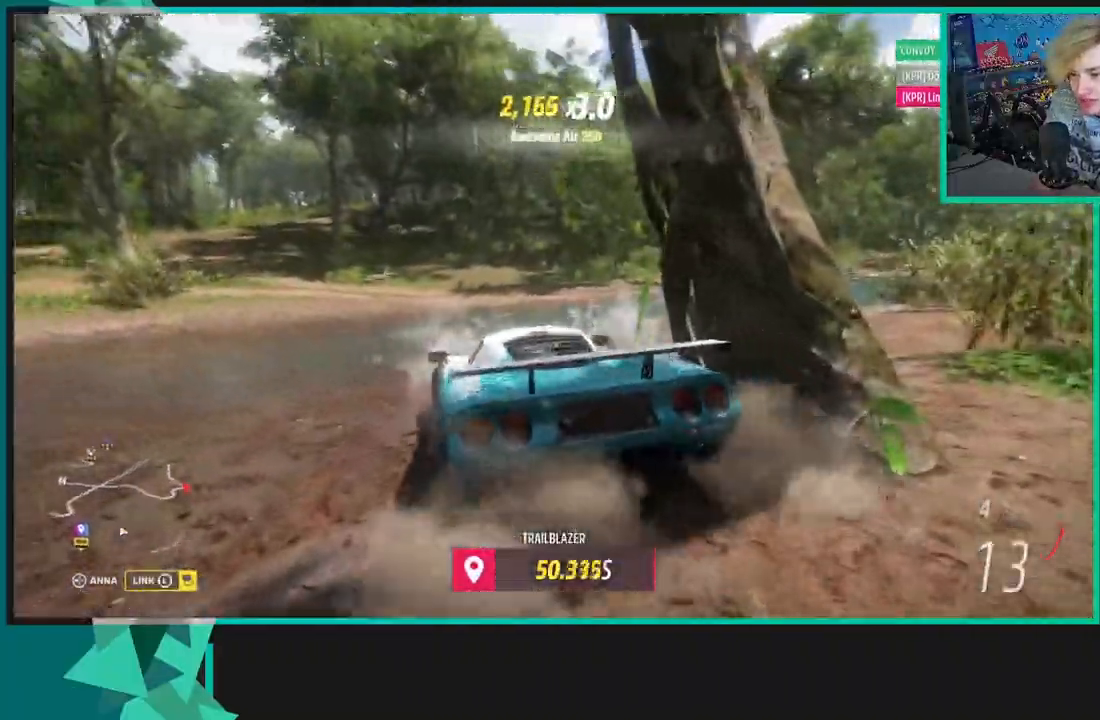
{"buttons": ["R2"], "left_stick": "right", "right_stick": "center", "events": [[117, "A", "up"], [233, "L1", "down"], [250, "X", "down"], [300, "L1", "up"], [350, "X", "up"]]}
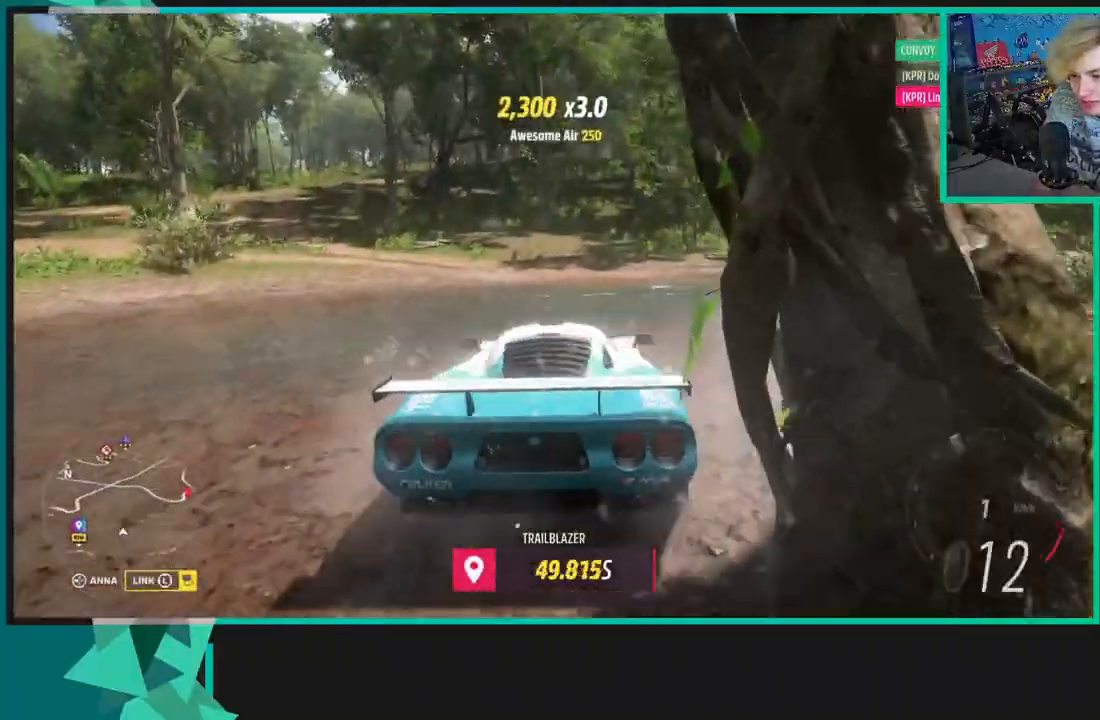
{"buttons": ["R2"], "left_stick": "right", "right_stick": "up", "events": [[200, "right_stick", "up-right"], [300, "right_stick", "up"]]}
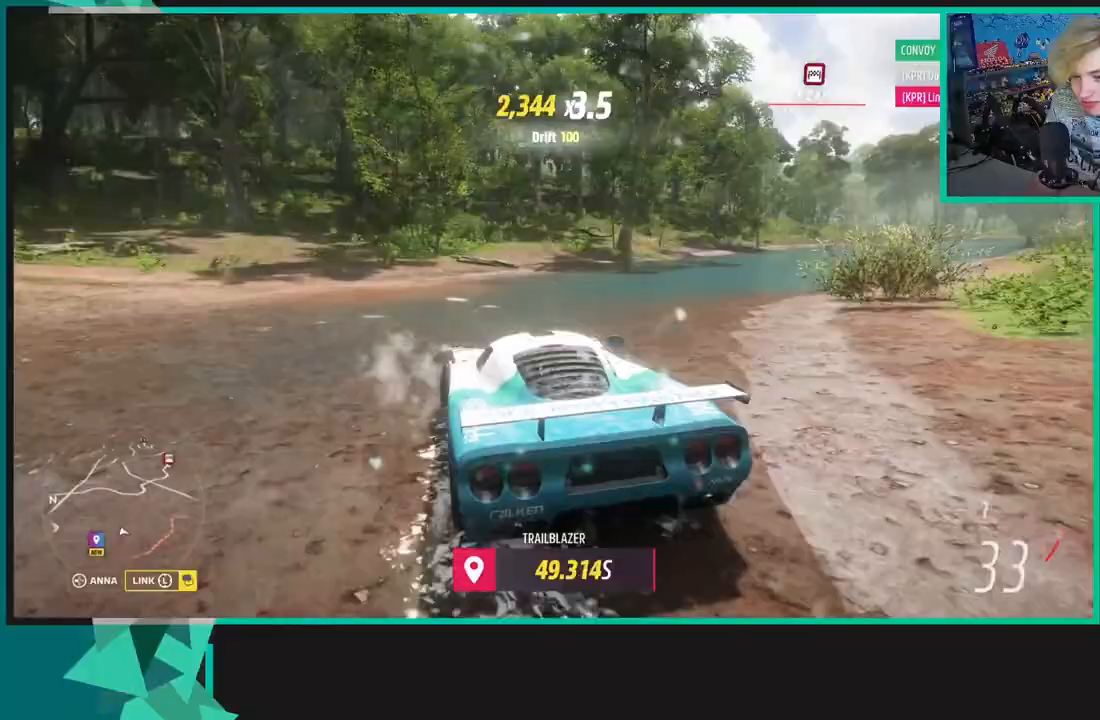
{"buttons": ["R2"], "left_stick": "right", "right_stick": "up", "events": []}
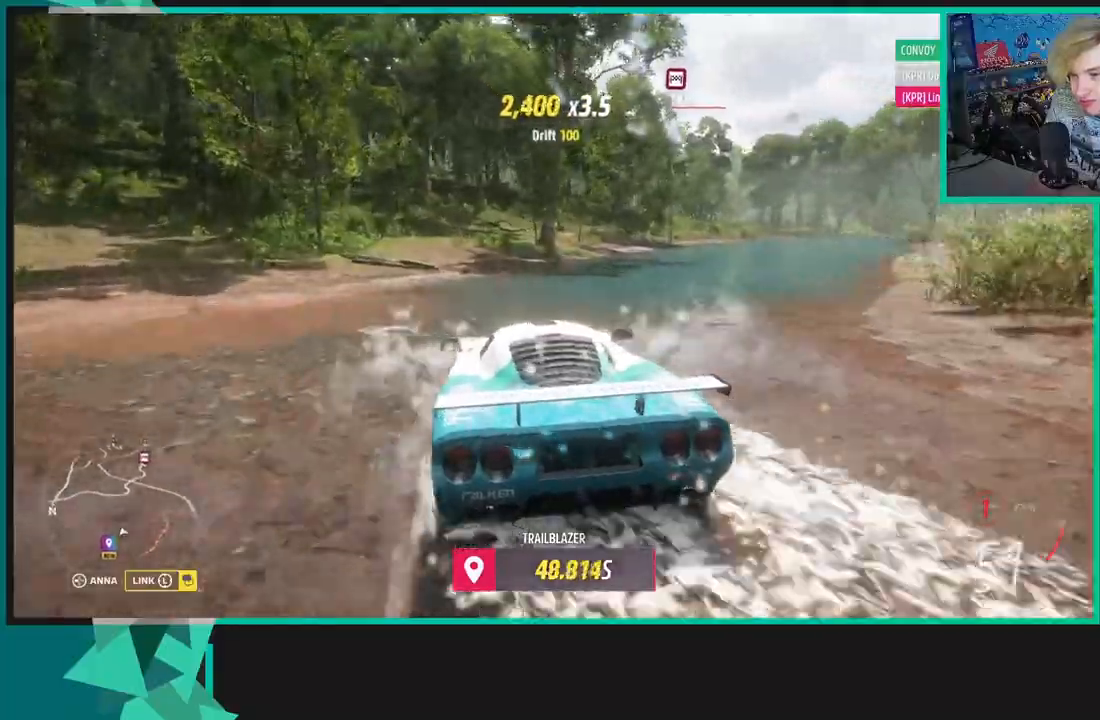
{"buttons": ["R2"], "left_stick": "center", "right_stick": "up", "events": [[33, "left_stick", "left"], [500, "left_stick", "center"]]}
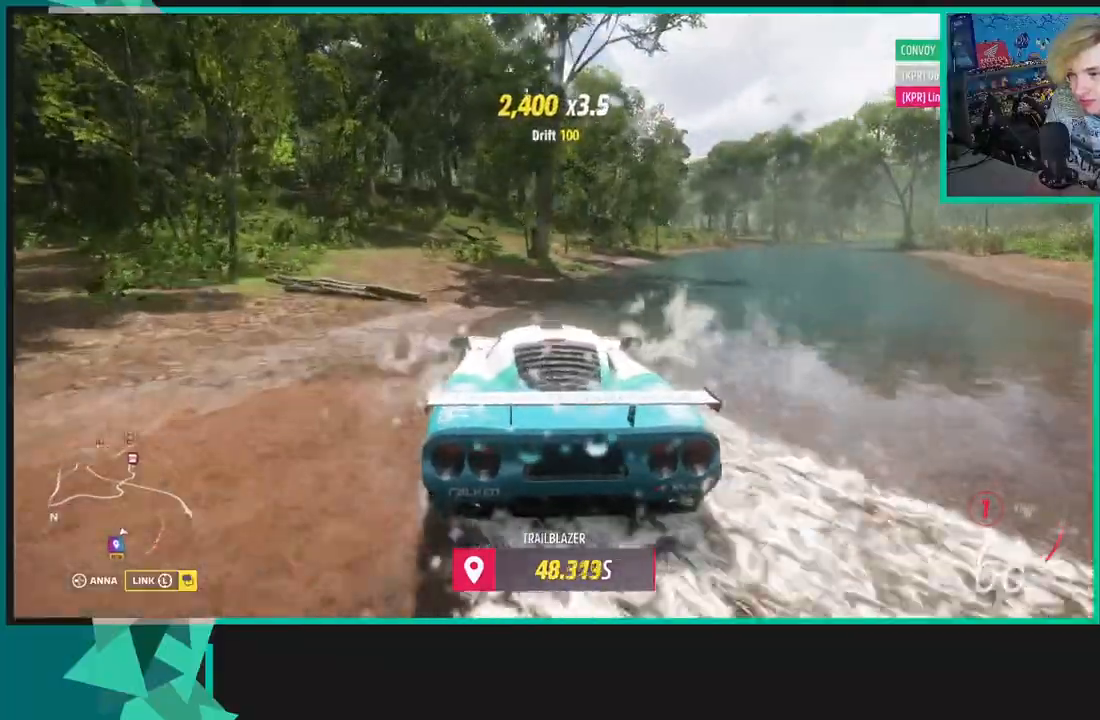
{"buttons": ["R2"], "left_stick": "center", "right_stick": "center", "events": [[350, "right_stick", "center"]]}
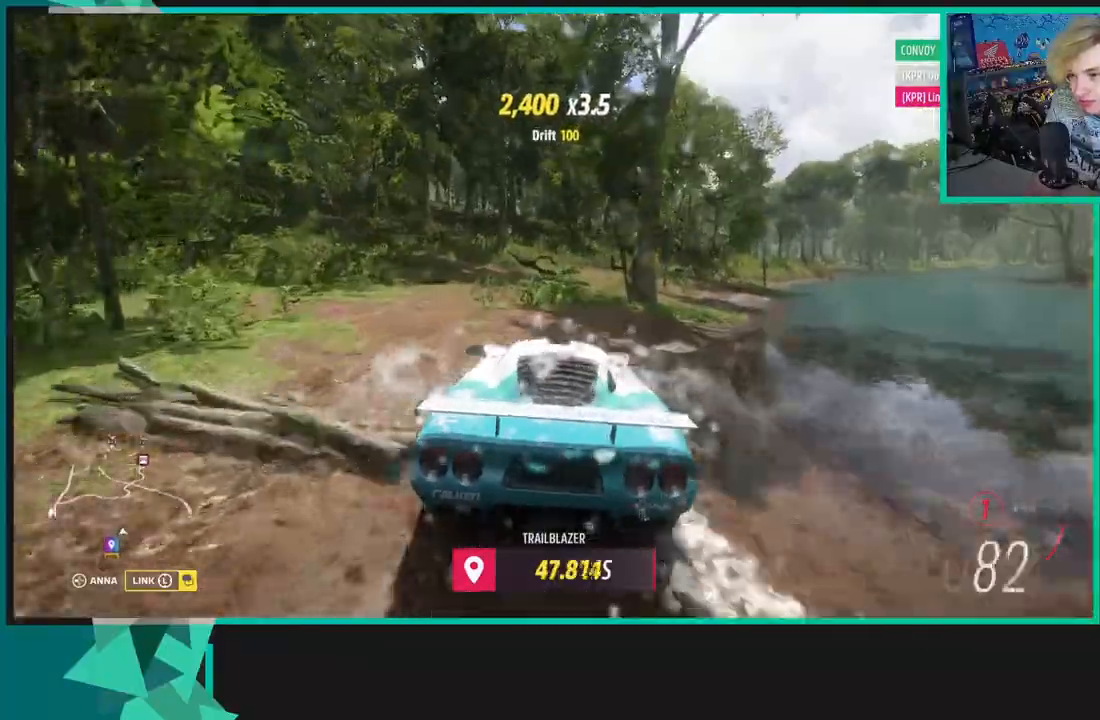
{"buttons": ["X", "R1"], "left_stick": "center", "right_stick": "center", "events": [[33, "left_stick", "right"], [200, "left_stick", "center"], [467, "R1", "down"], [483, "R2", "up"], [483, "X", "down"]]}
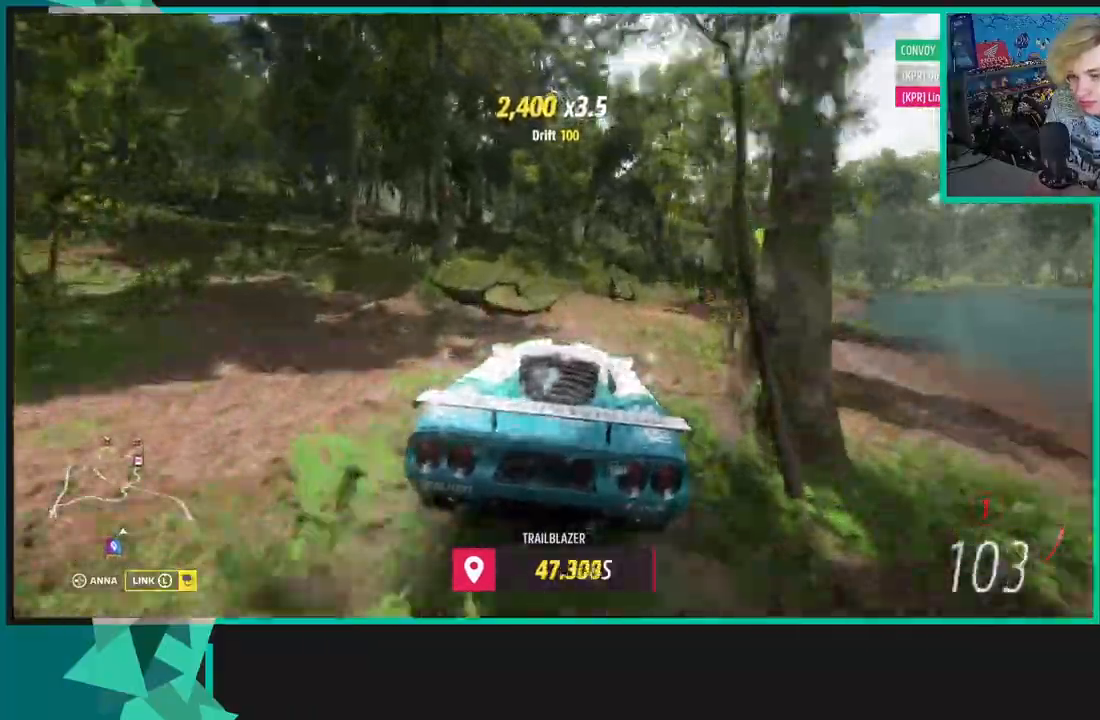
{"buttons": ["X", "R2"], "left_stick": "center", "right_stick": "center", "events": [[67, "R1", "up"], [283, "R2", "down"]]}